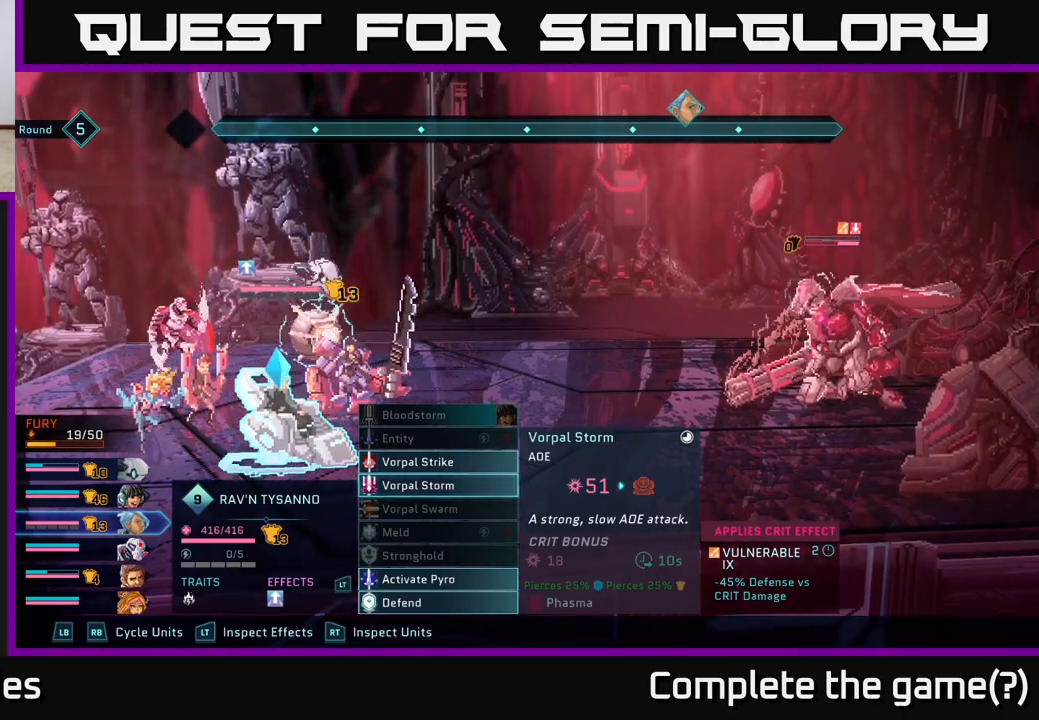
Gameplay with a controller (Xbox layout); each line is a JSON object with the inputs held at the frame after it. "events" lists button and stick changes between this image and that frame as [ms after this image, input, new state], when the widget could be followed in between.
{"buttons": ["DPAD_UP"], "left_stick": "center", "right_stick": "center", "events": [[500, "DPAD_UP", "down"]]}
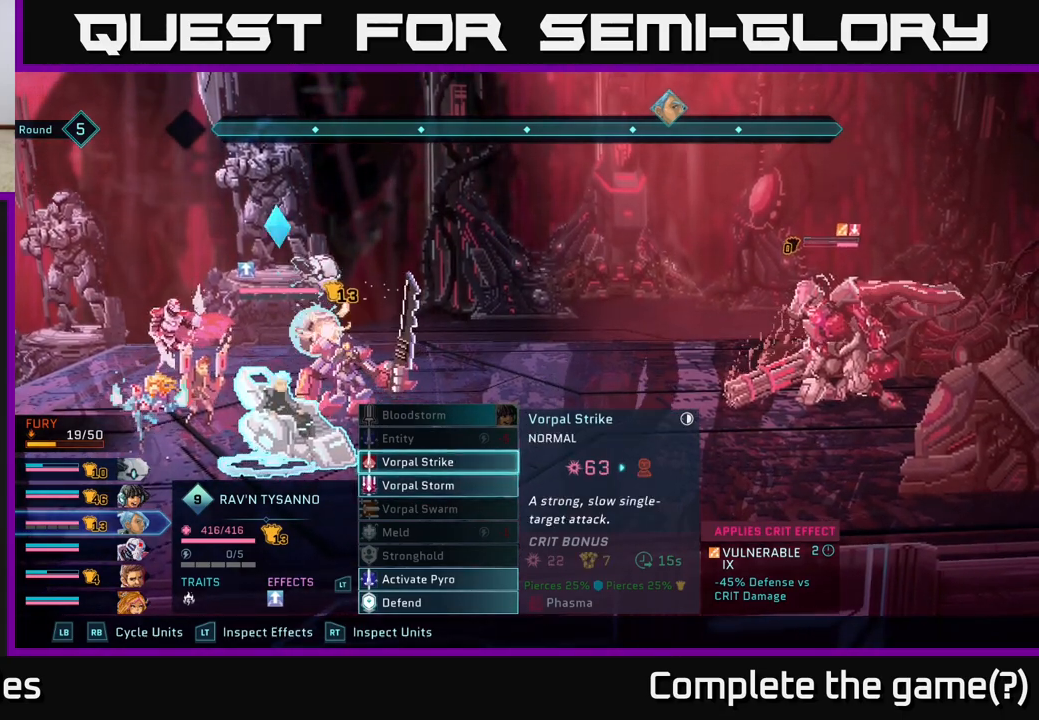
{"buttons": [], "left_stick": "center", "right_stick": "center", "events": [[150, "DPAD_UP", "up"], [300, "DPAD_DOWN", "down"], [433, "DPAD_DOWN", "up"]]}
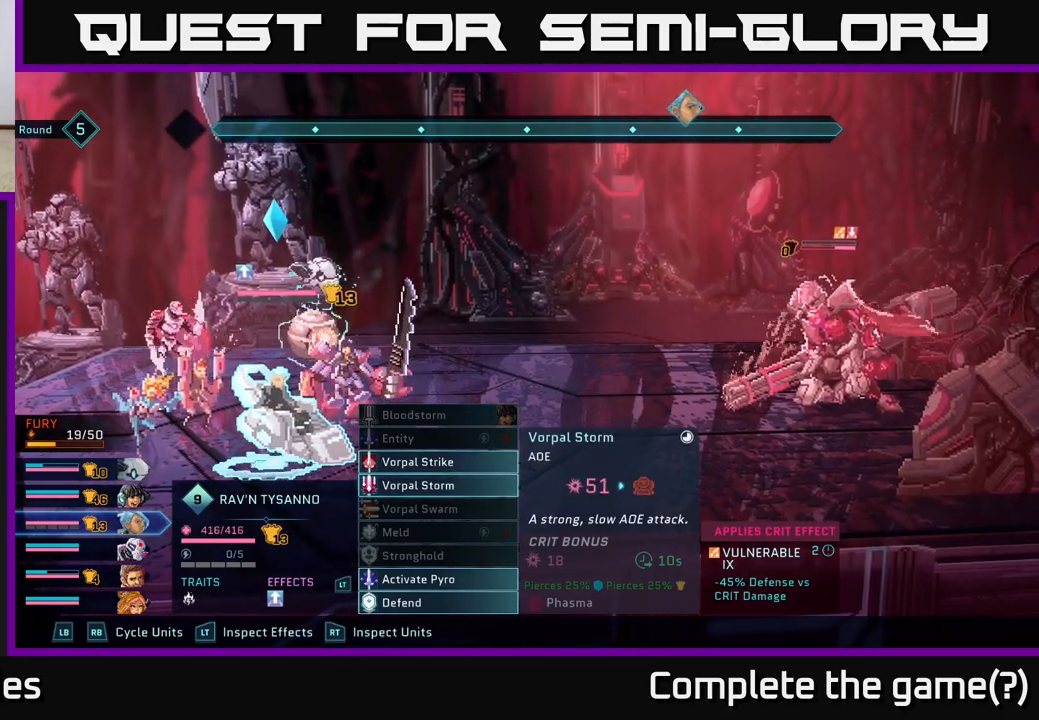
{"buttons": [], "left_stick": "center", "right_stick": "center", "events": []}
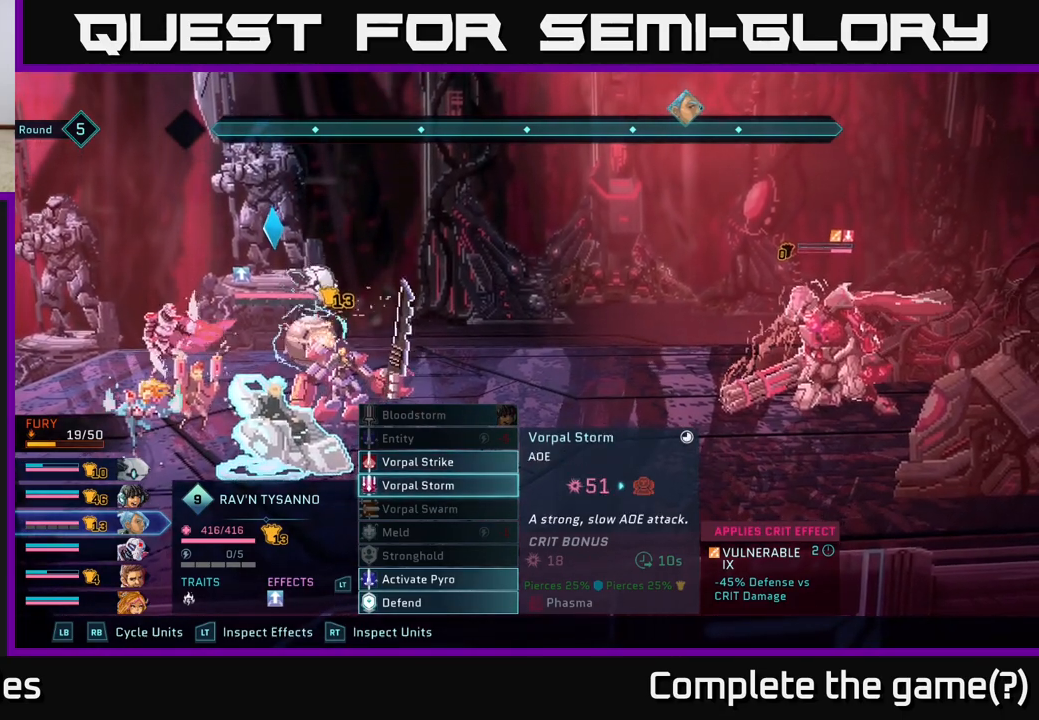
{"buttons": [], "left_stick": "center", "right_stick": "center", "events": [[317, "A", "down"], [483, "A", "up"]]}
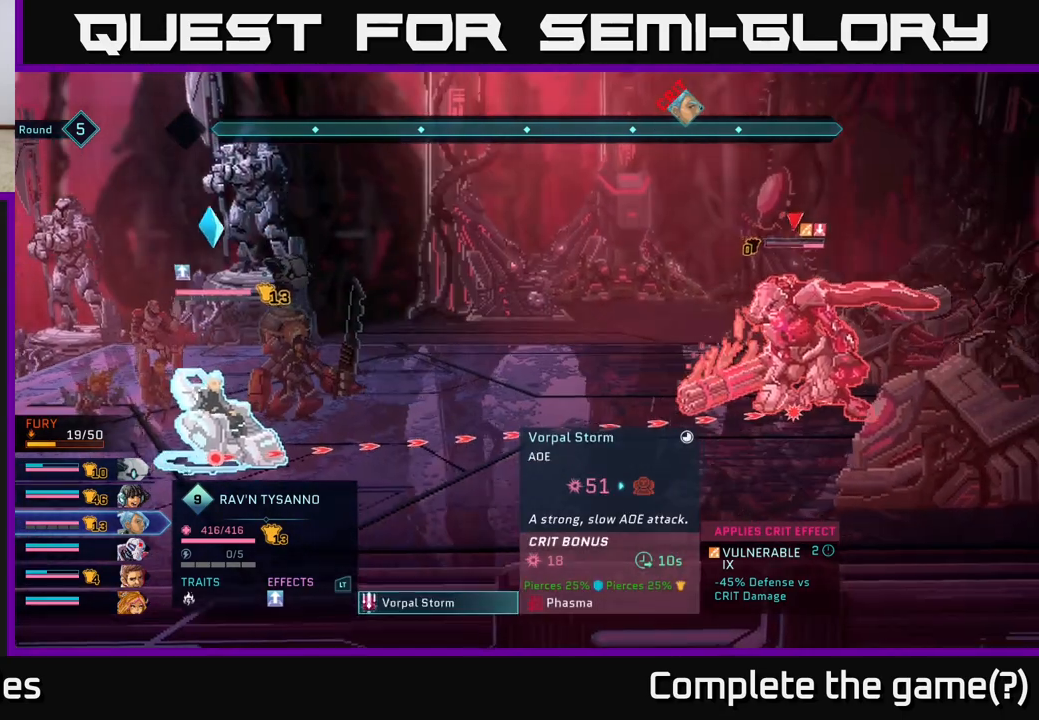
{"buttons": [], "left_stick": "center", "right_stick": "center", "events": []}
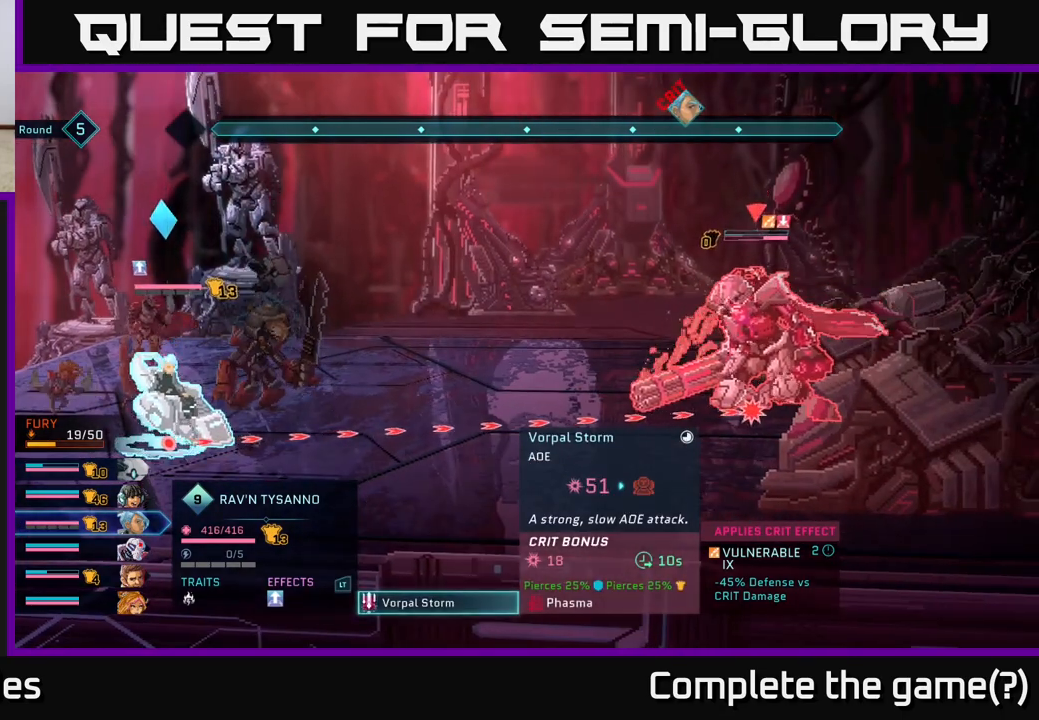
{"buttons": ["B"], "left_stick": "center", "right_stick": "center", "events": [[417, "B", "down"]]}
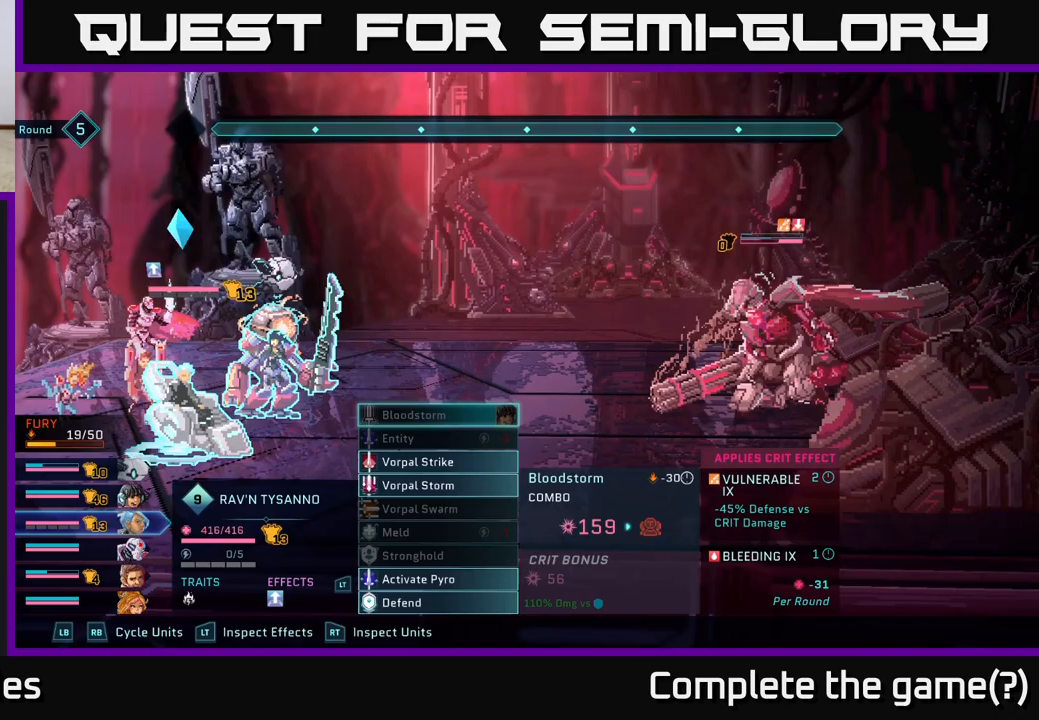
{"buttons": [], "left_stick": "center", "right_stick": "center", "events": [[17, "B", "up"]]}
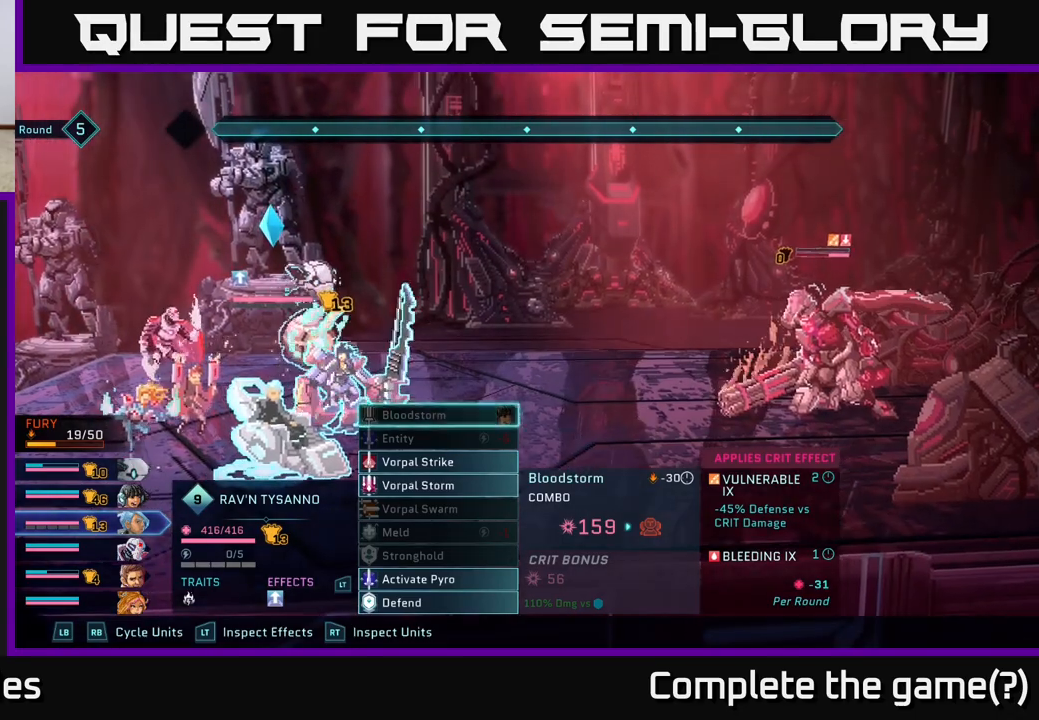
{"buttons": [], "left_stick": "center", "right_stick": "center", "events": [[67, "DPAD_DOWN", "down"], [150, "DPAD_DOWN", "up"], [233, "DPAD_DOWN", "down"], [350, "DPAD_DOWN", "up"]]}
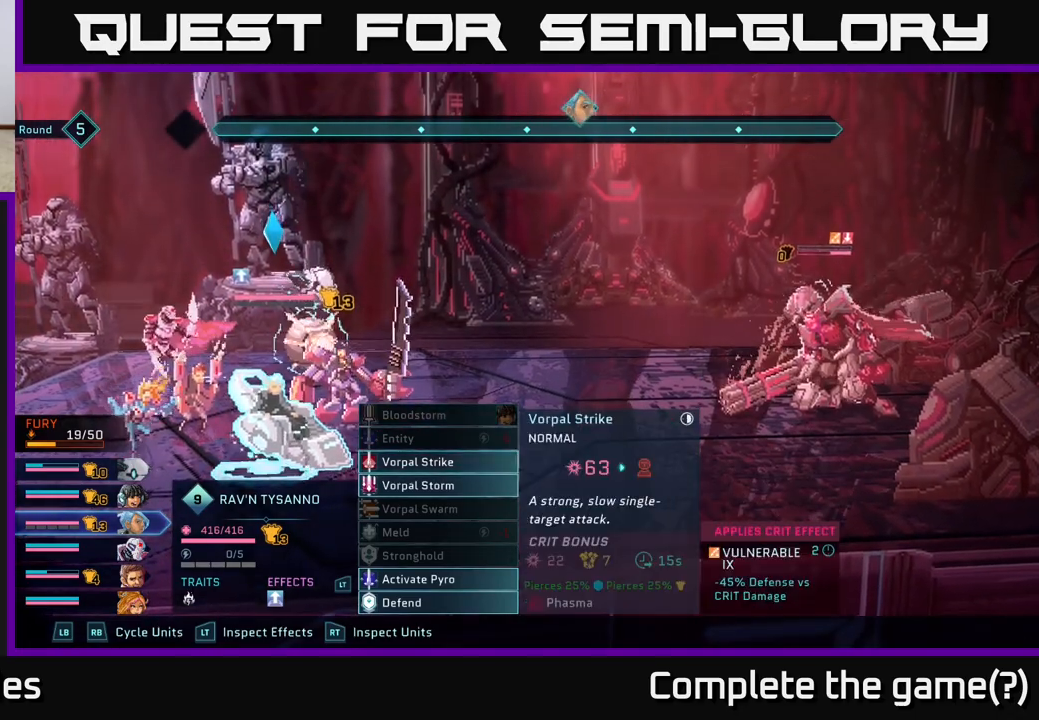
{"buttons": ["DPAD_DOWN"], "left_stick": "center", "right_stick": "center", "events": [[367, "DPAD_DOWN", "down"]]}
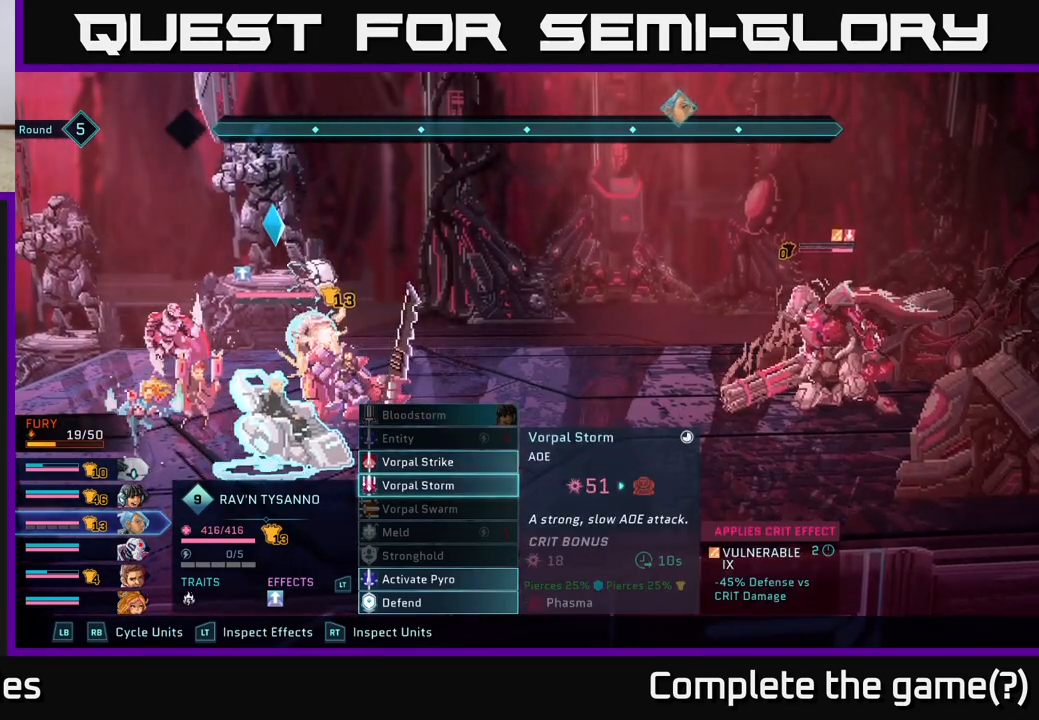
{"buttons": [], "left_stick": "center", "right_stick": "center", "events": [[17, "DPAD_DOWN", "up"], [150, "DPAD_UP", "down"], [267, "DPAD_UP", "up"]]}
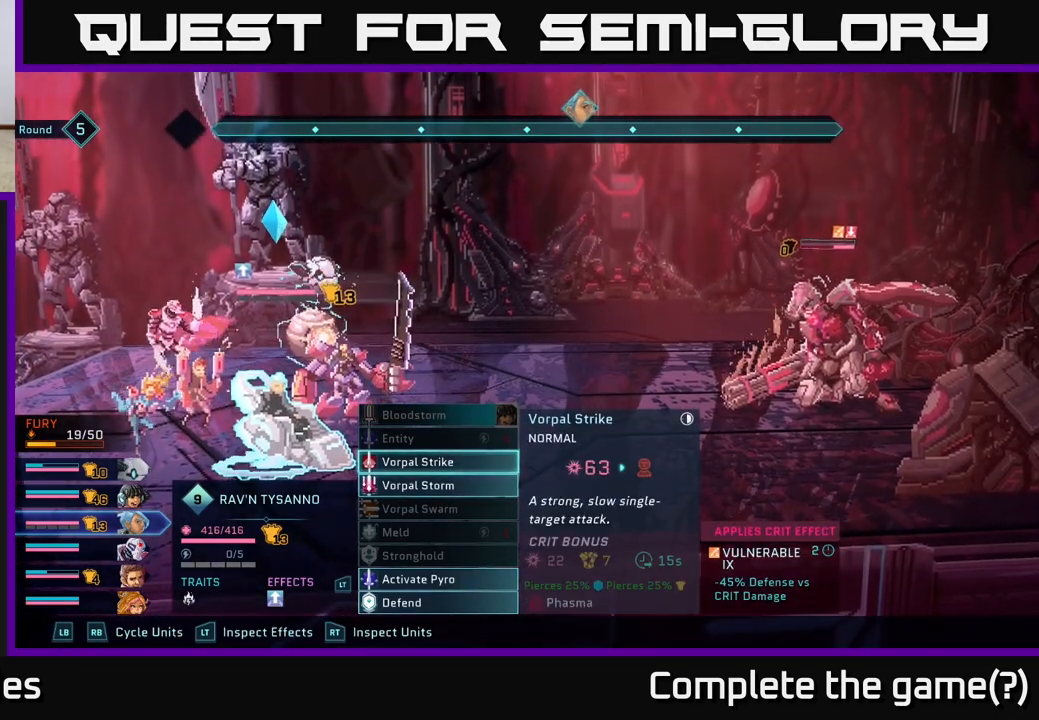
{"buttons": ["DPAD_UP"], "left_stick": "center", "right_stick": "center", "events": [[150, "DPAD_DOWN", "down"], [250, "DPAD_DOWN", "up"], [383, "DPAD_UP", "down"]]}
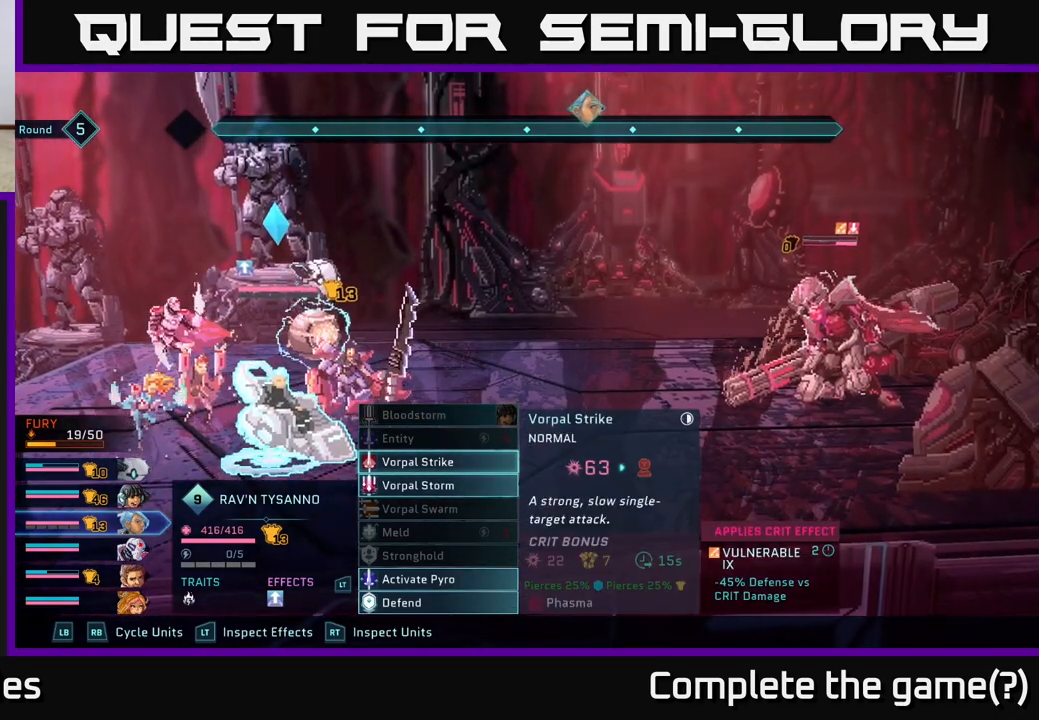
{"buttons": [], "left_stick": "center", "right_stick": "center", "events": [[17, "DPAD_UP", "up"]]}
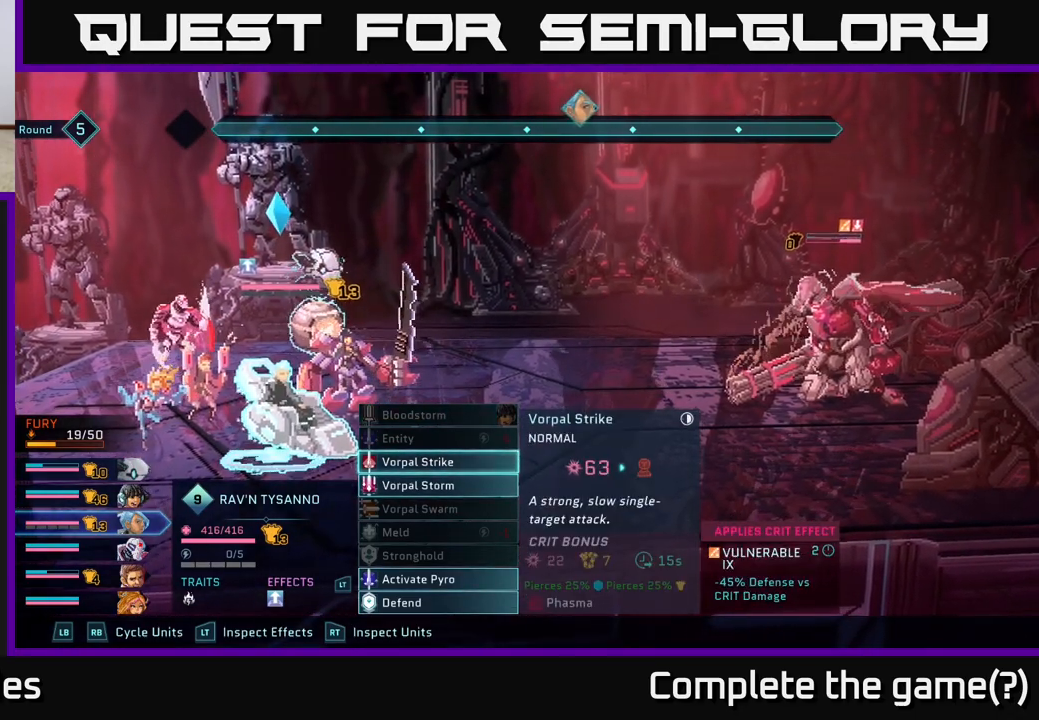
{"buttons": [], "left_stick": "center", "right_stick": "center", "events": []}
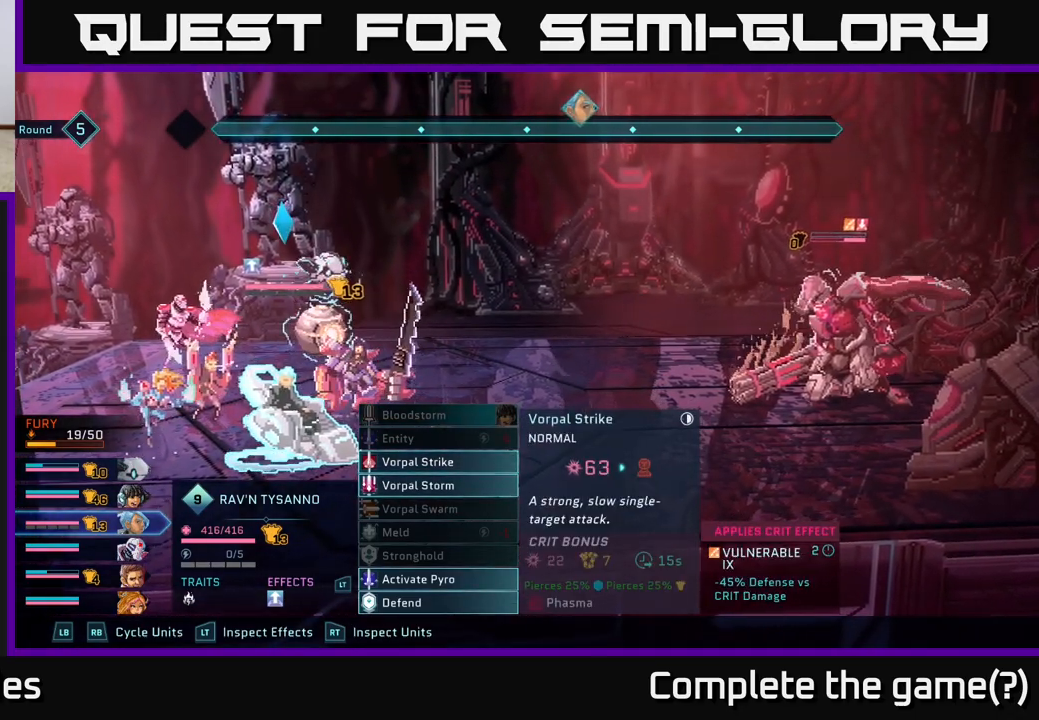
{"buttons": [], "left_stick": "center", "right_stick": "center", "events": []}
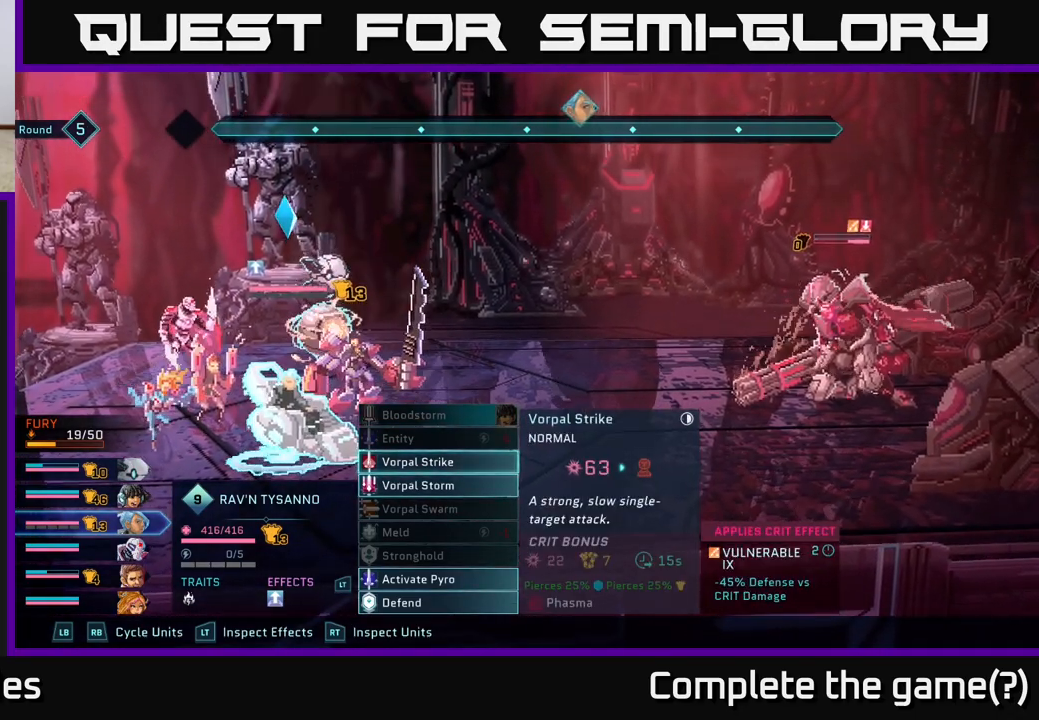
{"buttons": [], "left_stick": "center", "right_stick": "center", "events": [[100, "A", "down"], [283, "A", "up"]]}
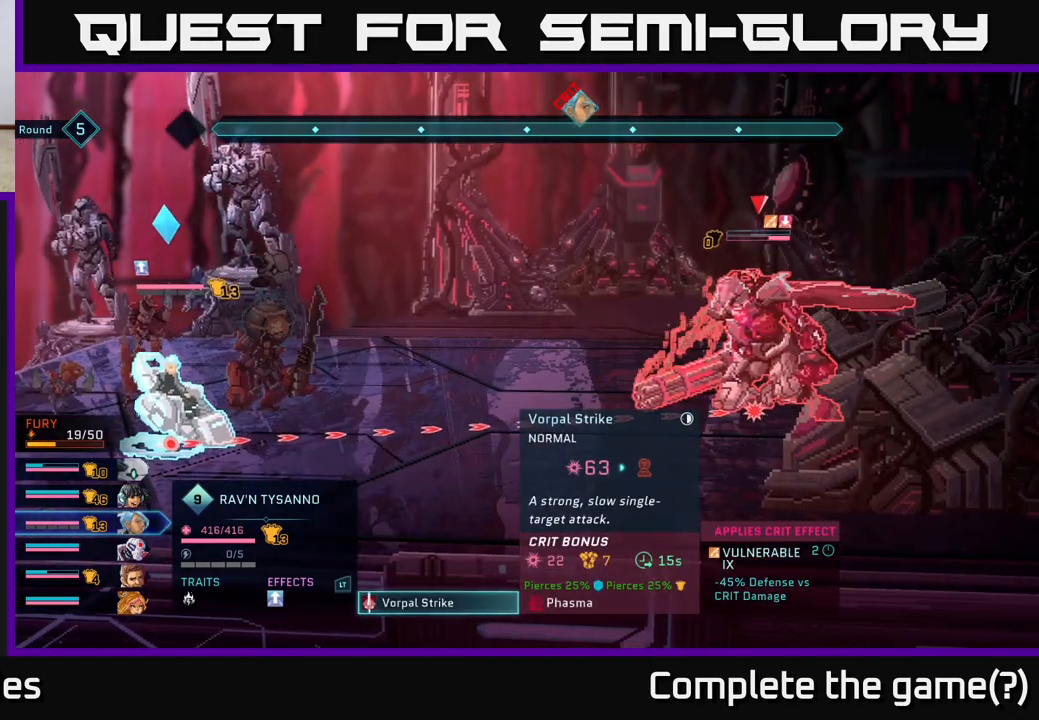
{"buttons": [], "left_stick": "center", "right_stick": "center", "events": [[250, "B", "down"], [333, "B", "up"]]}
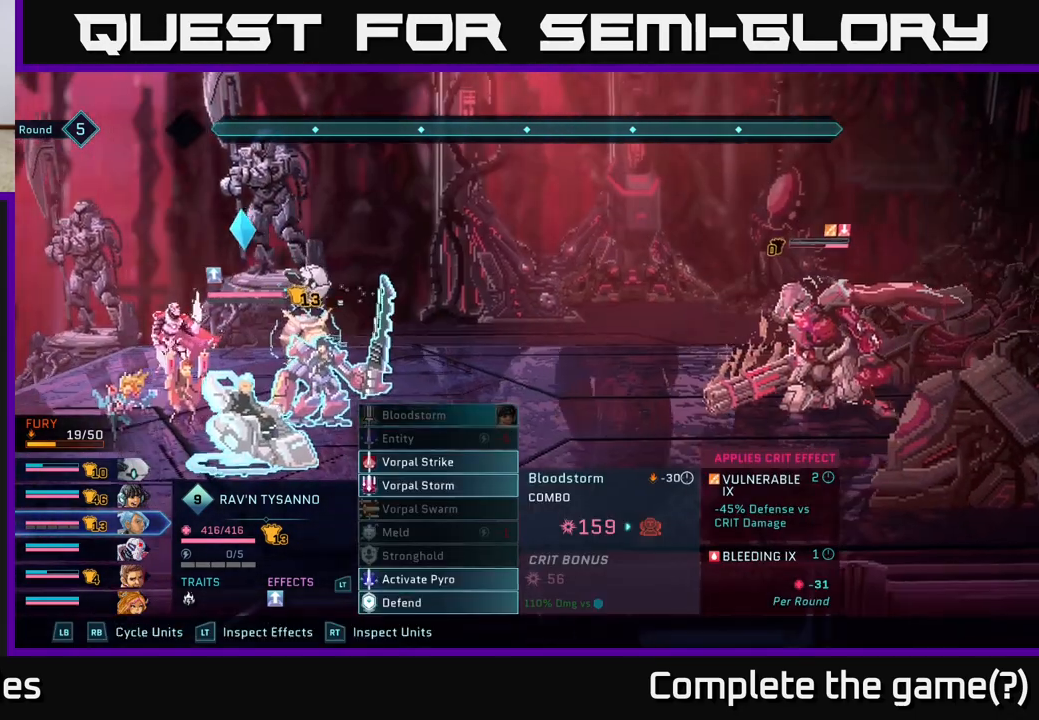
{"buttons": ["DPAD_DOWN"], "left_stick": "center", "right_stick": "center", "events": [[300, "DPAD_DOWN", "down"], [367, "DPAD_DOWN", "up"], [500, "DPAD_DOWN", "down"]]}
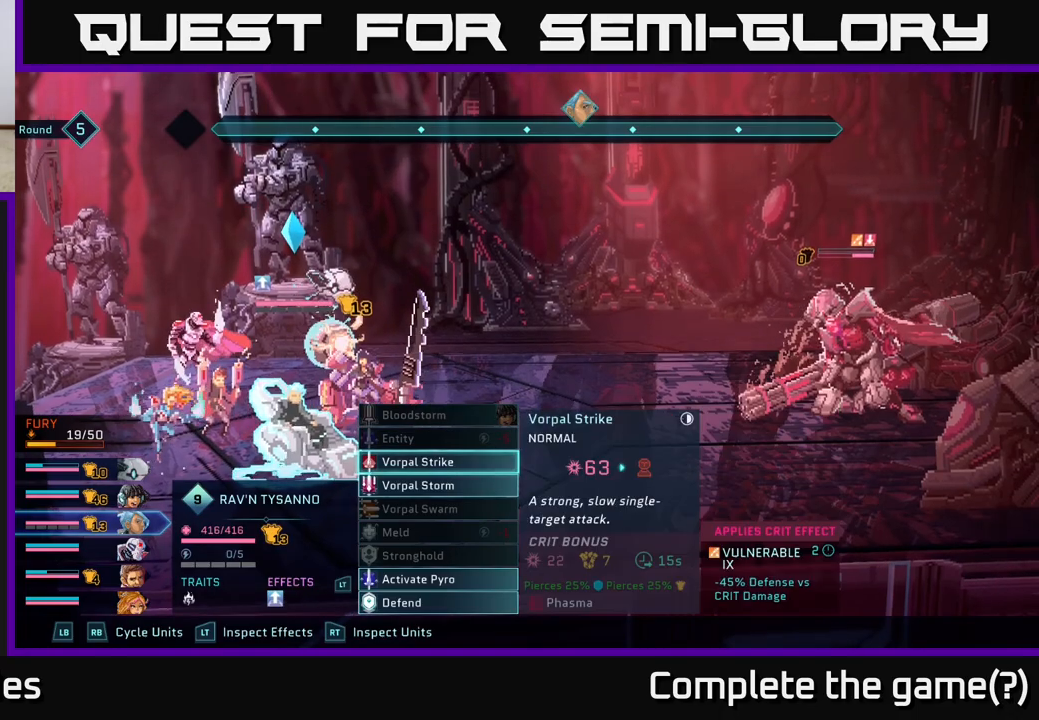
{"buttons": [], "left_stick": "center", "right_stick": "center", "events": [[83, "DPAD_DOWN", "up"]]}
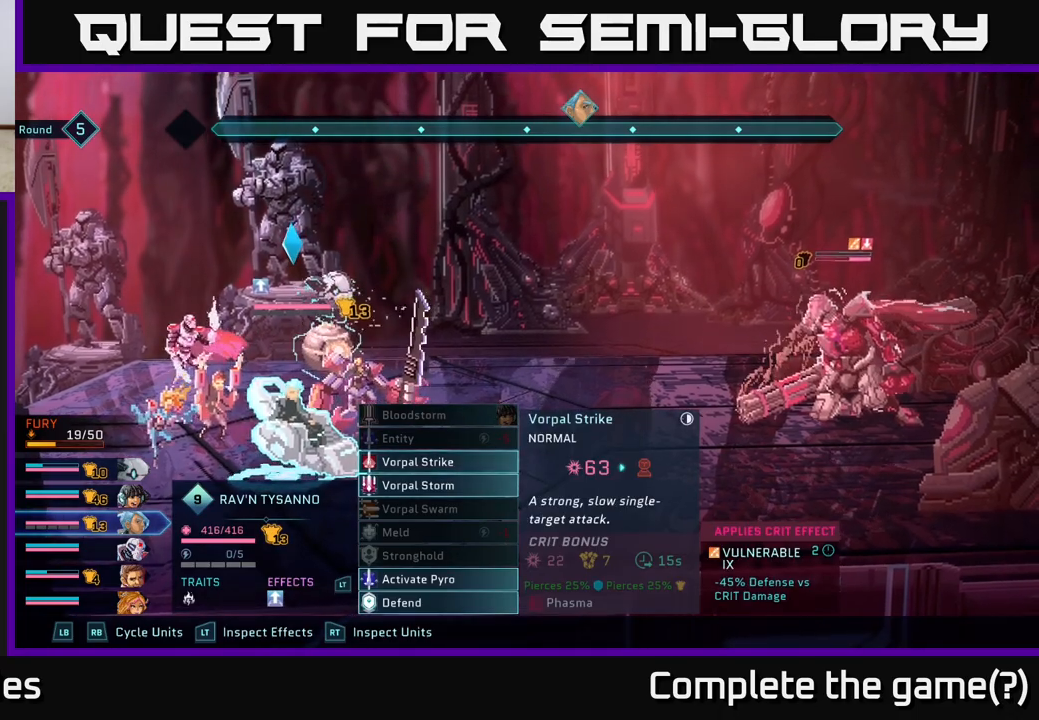
{"buttons": [], "left_stick": "center", "right_stick": "center", "events": []}
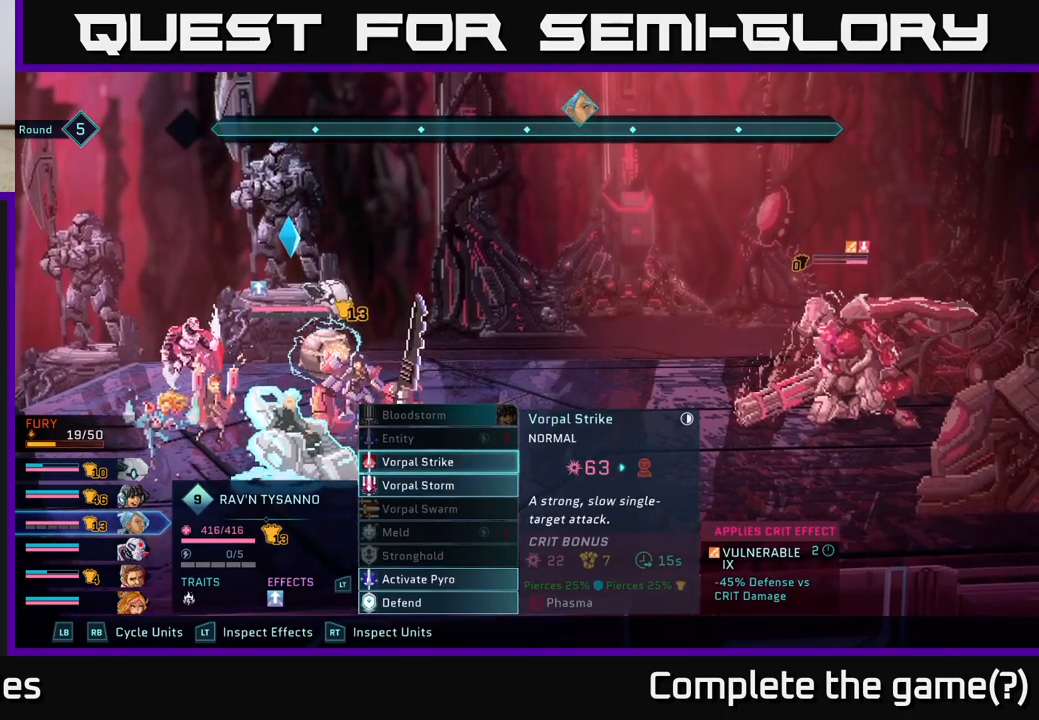
{"buttons": [], "left_stick": "center", "right_stick": "center", "events": [[317, "A", "down"], [483, "A", "up"]]}
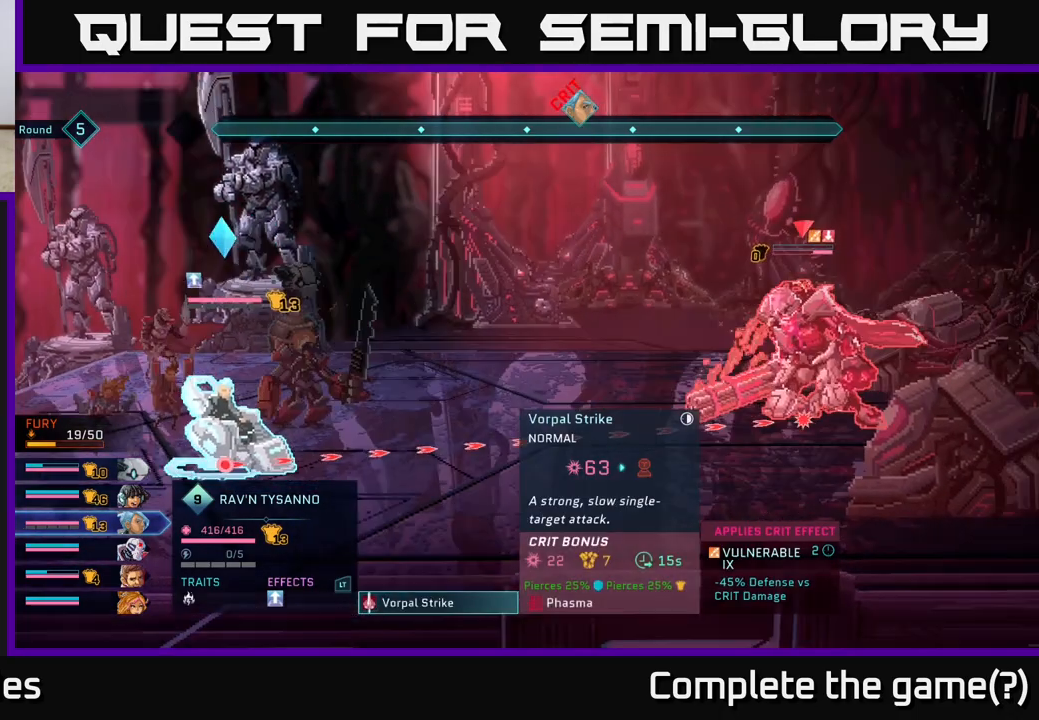
{"buttons": [], "left_stick": "center", "right_stick": "center", "events": [[217, "A", "down"], [317, "A", "up"]]}
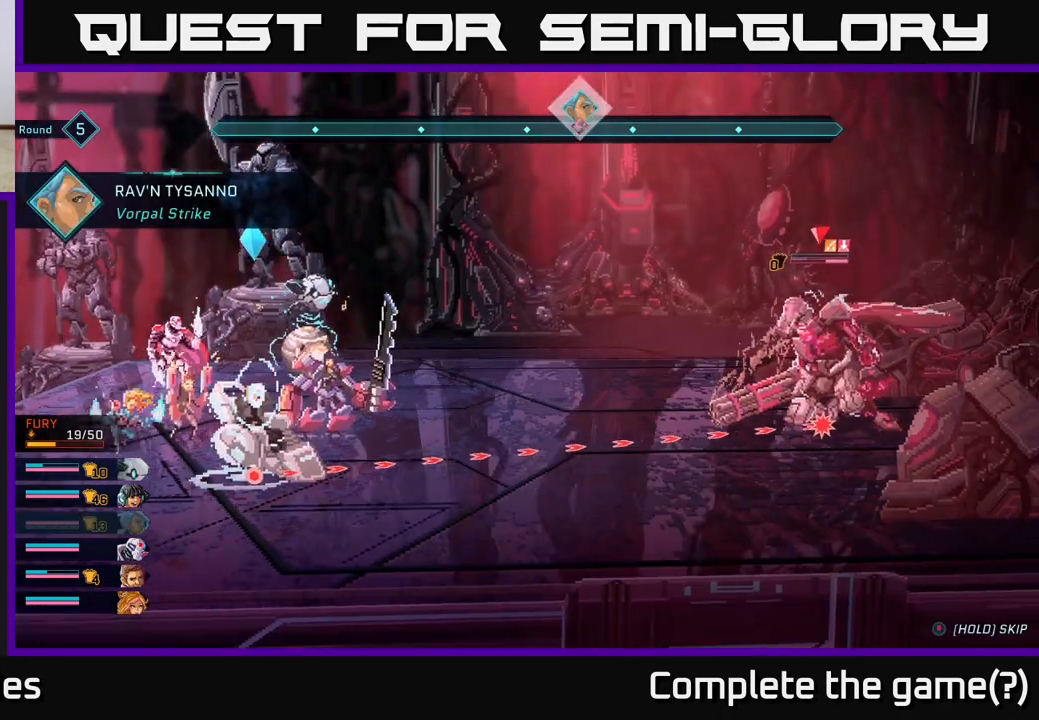
{"buttons": [], "left_stick": "center", "right_stick": "center", "events": []}
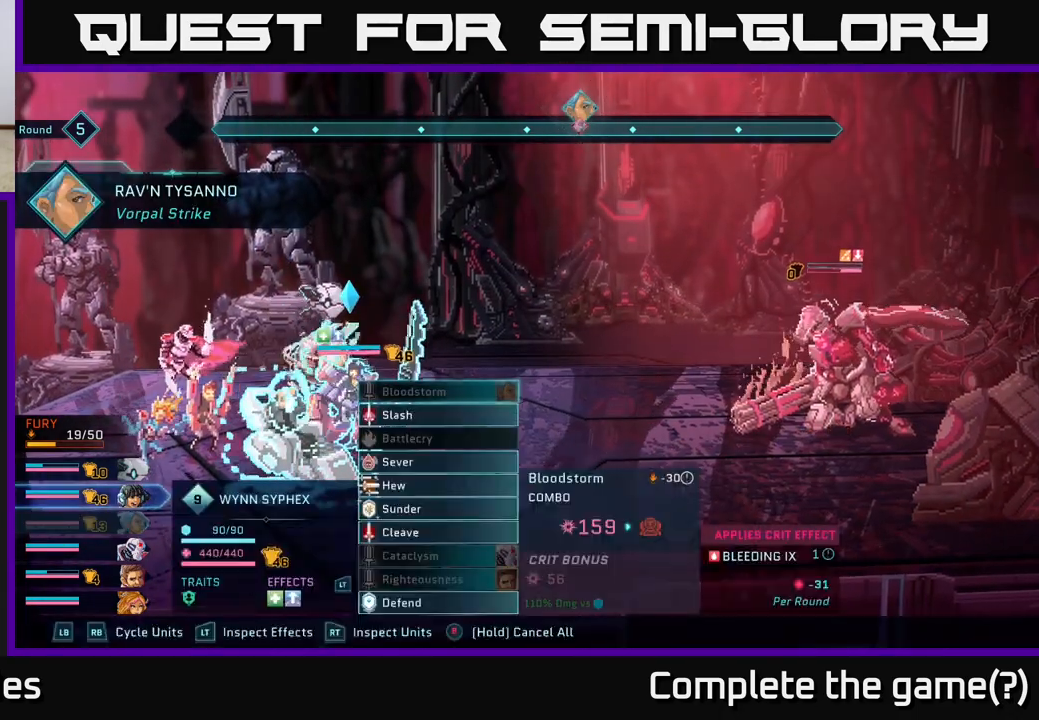
{"buttons": [], "left_stick": "center", "right_stick": "center", "events": []}
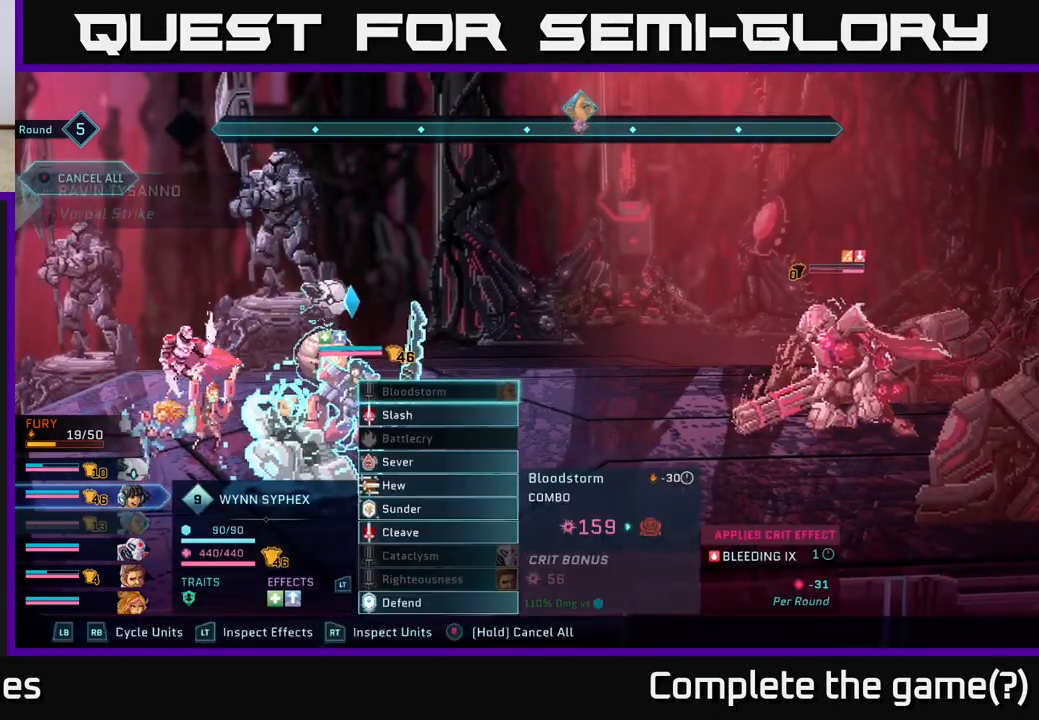
{"buttons": ["DPAD_DOWN"], "left_stick": "center", "right_stick": "center", "events": [[467, "DPAD_DOWN", "down"]]}
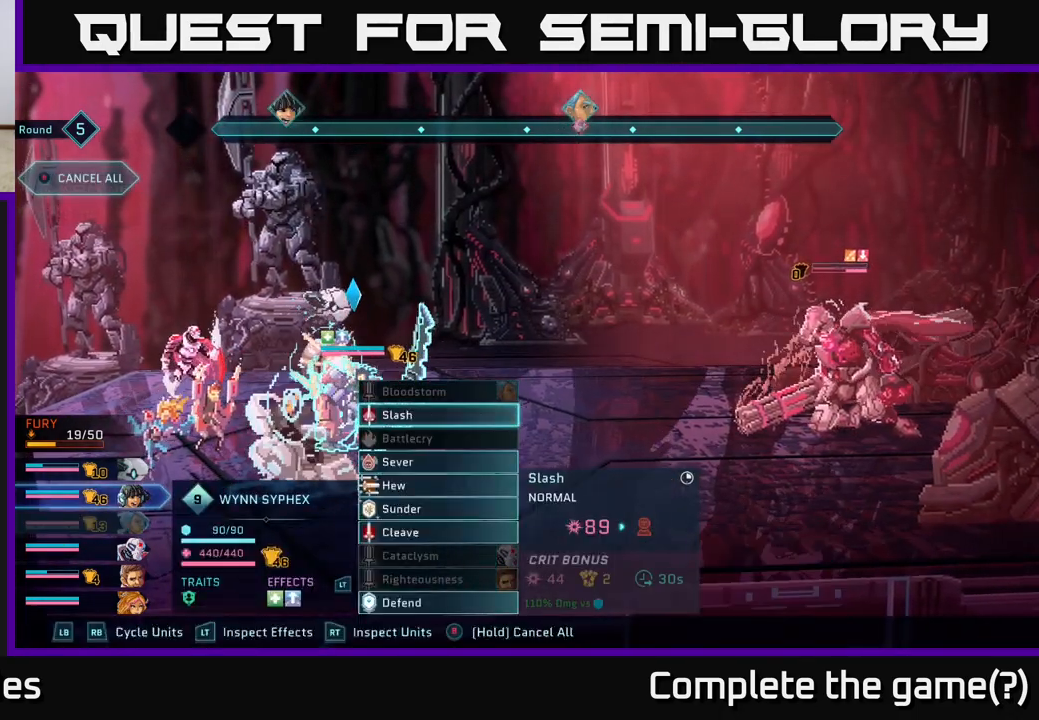
{"buttons": [], "left_stick": "center", "right_stick": "center", "events": [[50, "DPAD_DOWN", "up"], [150, "DPAD_DOWN", "down"], [217, "DPAD_DOWN", "up"], [283, "DPAD_DOWN", "down"], [350, "DPAD_DOWN", "up"], [417, "DPAD_DOWN", "down"], [483, "DPAD_DOWN", "up"]]}
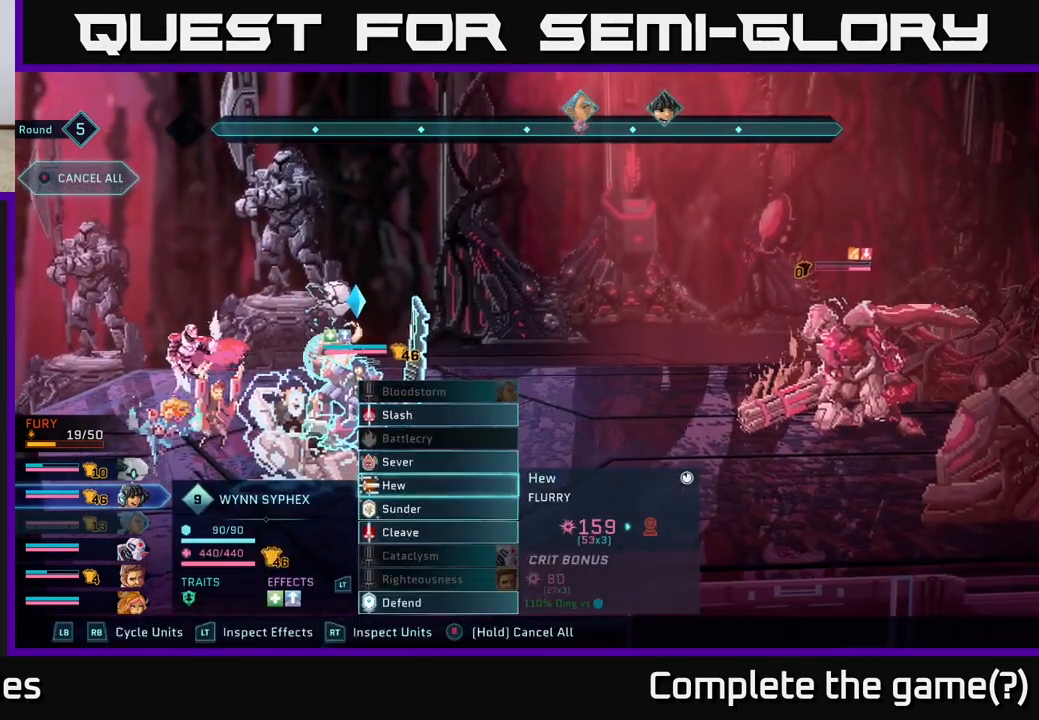
{"buttons": [], "left_stick": "center", "right_stick": "center", "events": [[83, "DPAD_DOWN", "down"], [133, "DPAD_DOWN", "up"], [233, "DPAD_DOWN", "down"], [317, "DPAD_DOWN", "up"]]}
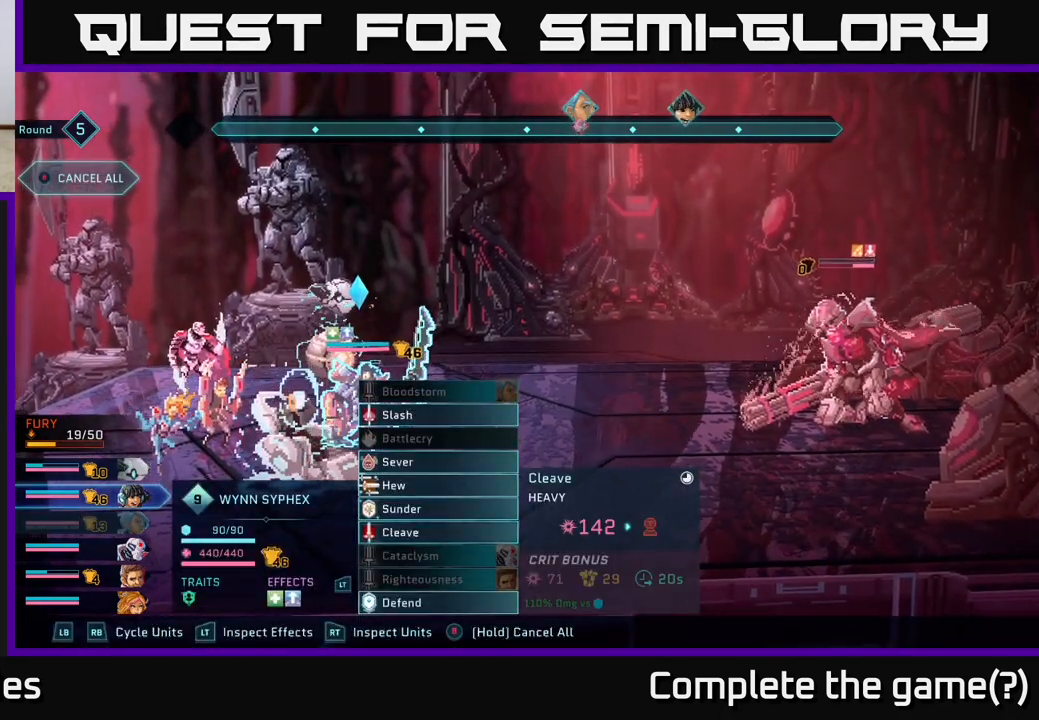
{"buttons": [], "left_stick": "center", "right_stick": "center", "events": []}
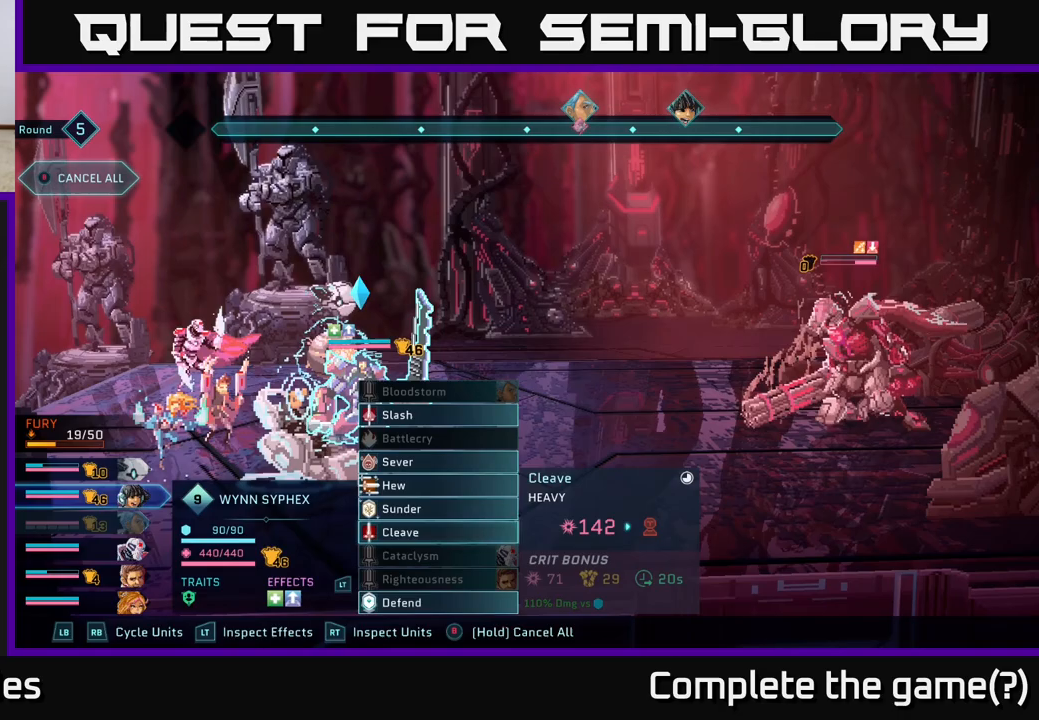
{"buttons": [], "left_stick": "center", "right_stick": "center", "events": [[167, "A", "down"], [250, "A", "up"]]}
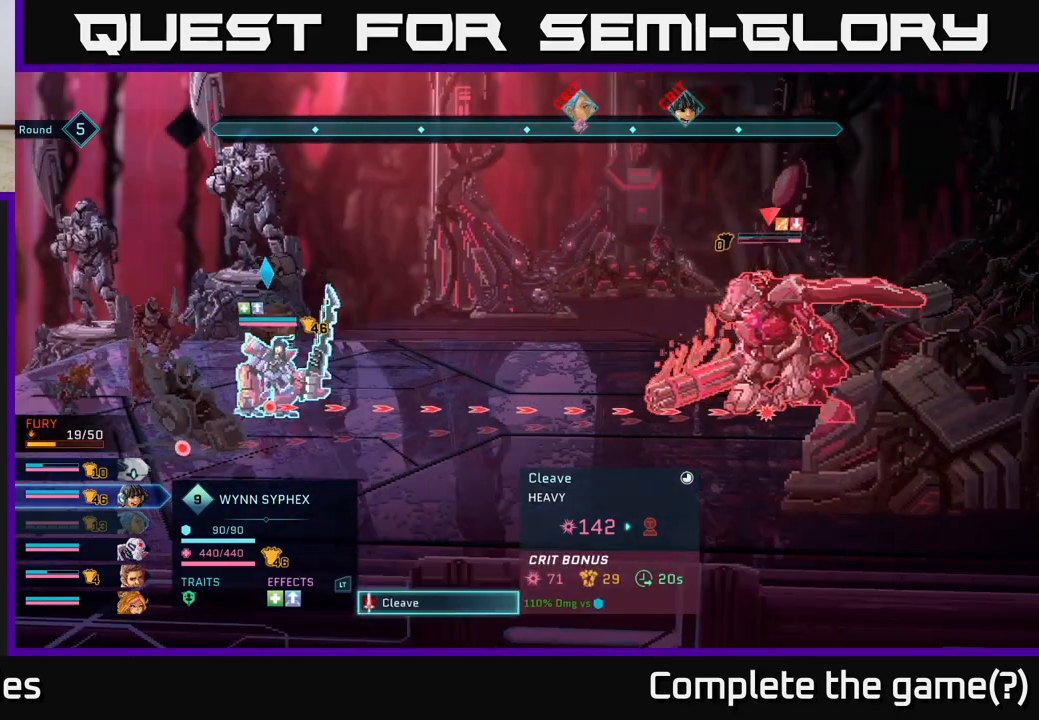
{"buttons": [], "left_stick": "center", "right_stick": "center", "events": []}
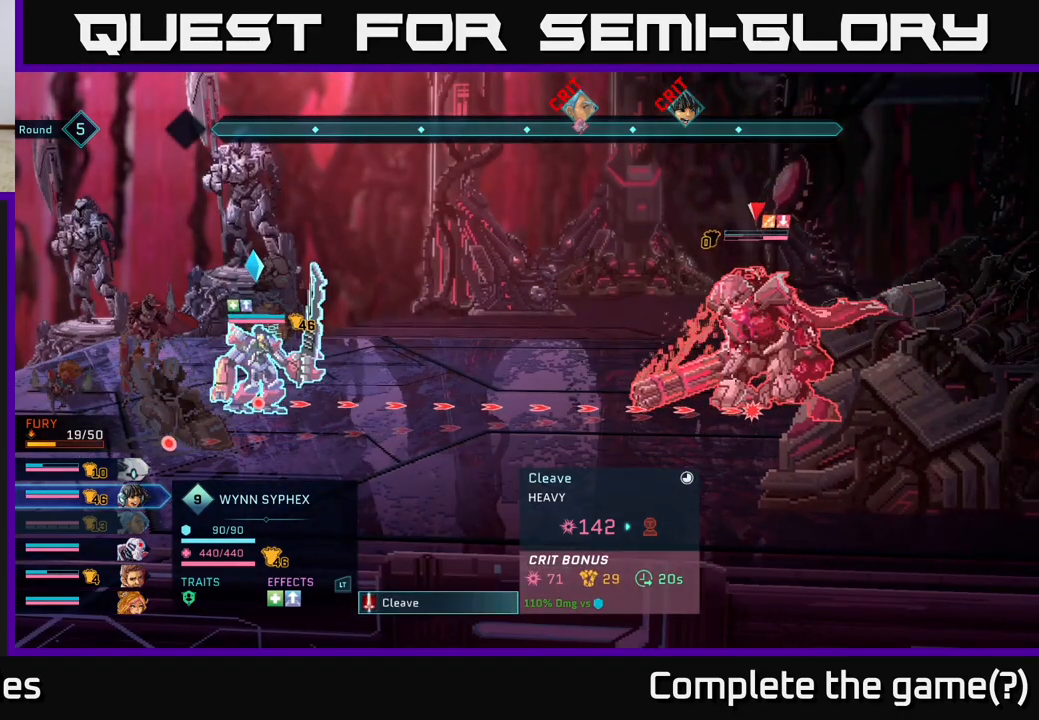
{"buttons": ["A"], "left_stick": "center", "right_stick": "center", "events": [[483, "A", "down"]]}
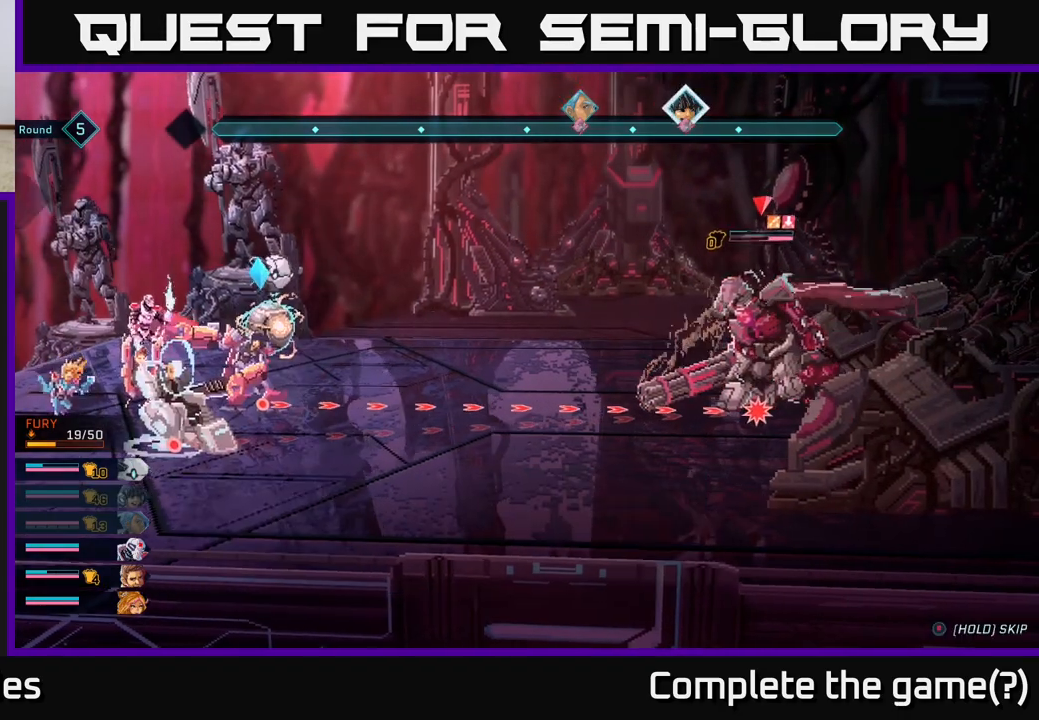
{"buttons": [], "left_stick": "center", "right_stick": "center", "events": [[83, "A", "up"]]}